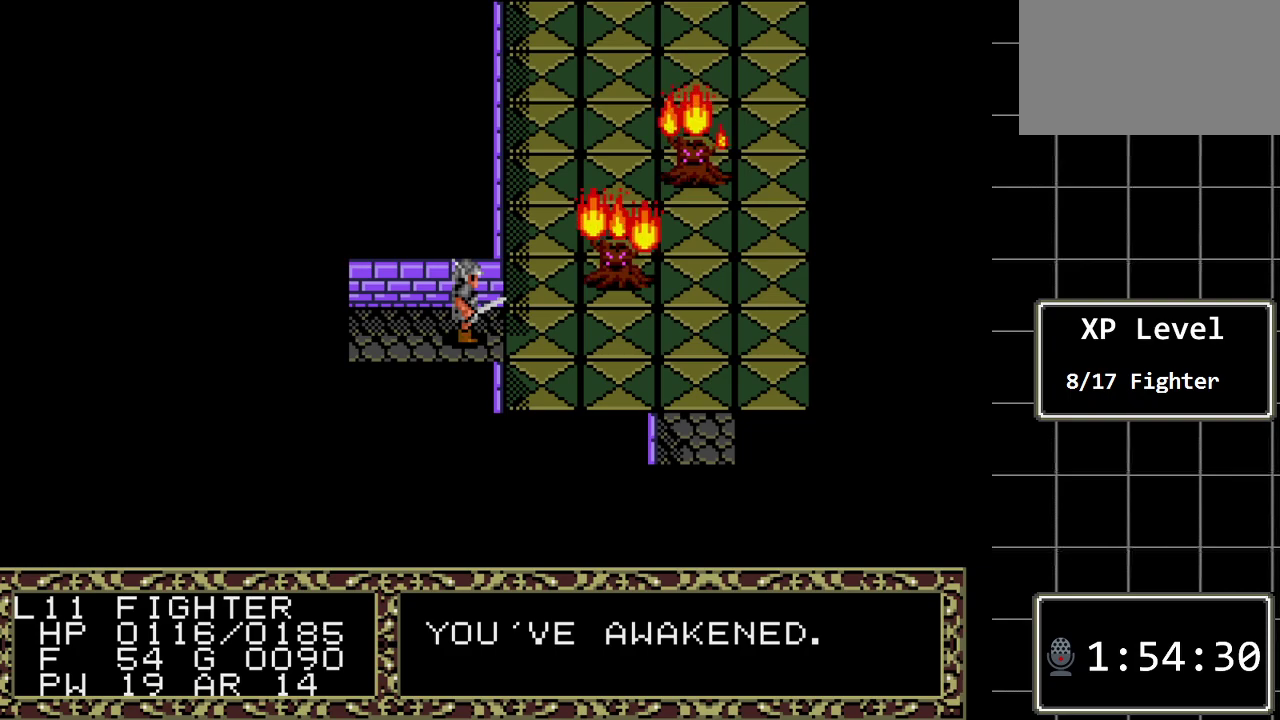
Gameplay with a controller (Xbox layout); each line is a JSON object with the inputs held at the frame after it. "events" lists button and stick changes between this image and that frame as [ms after this image, input, new state], when the widget could be followed in between. Not read: L1 L2 L3 R1 R2 R3.
{"buttons": [], "events": [[133, "C", "down"], [267, "C", "up"]]}
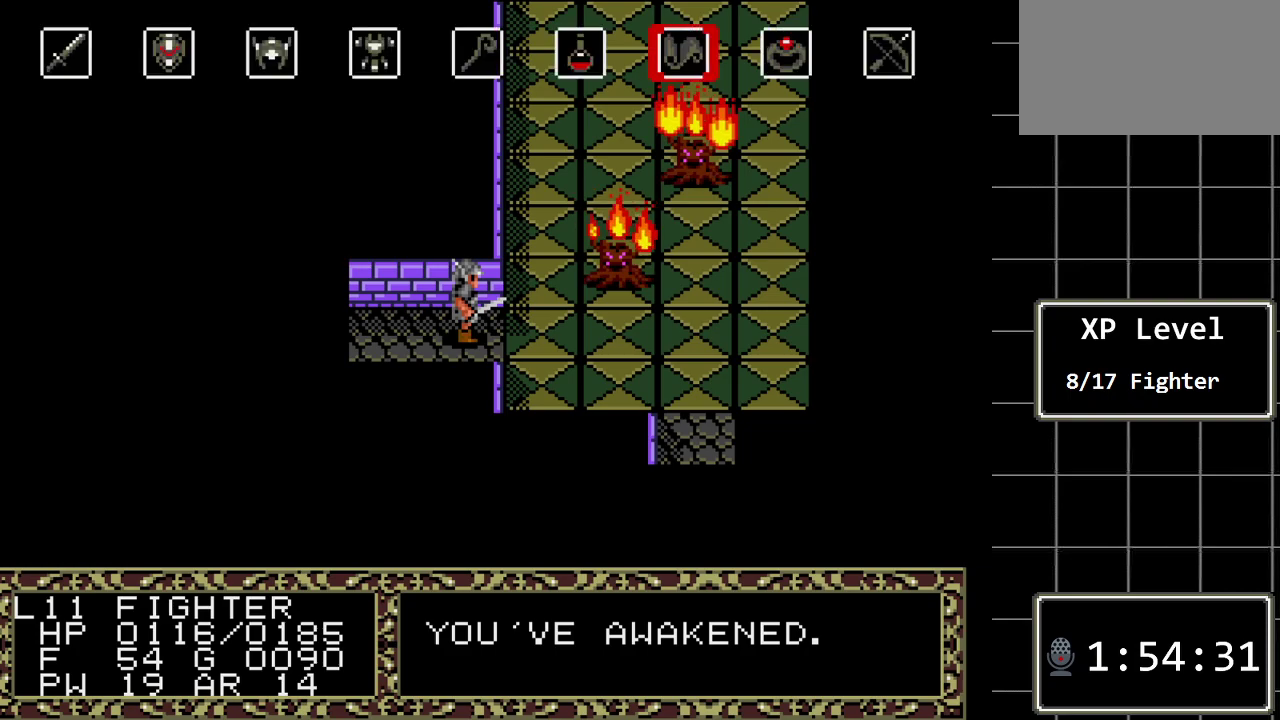
{"buttons": [], "events": []}
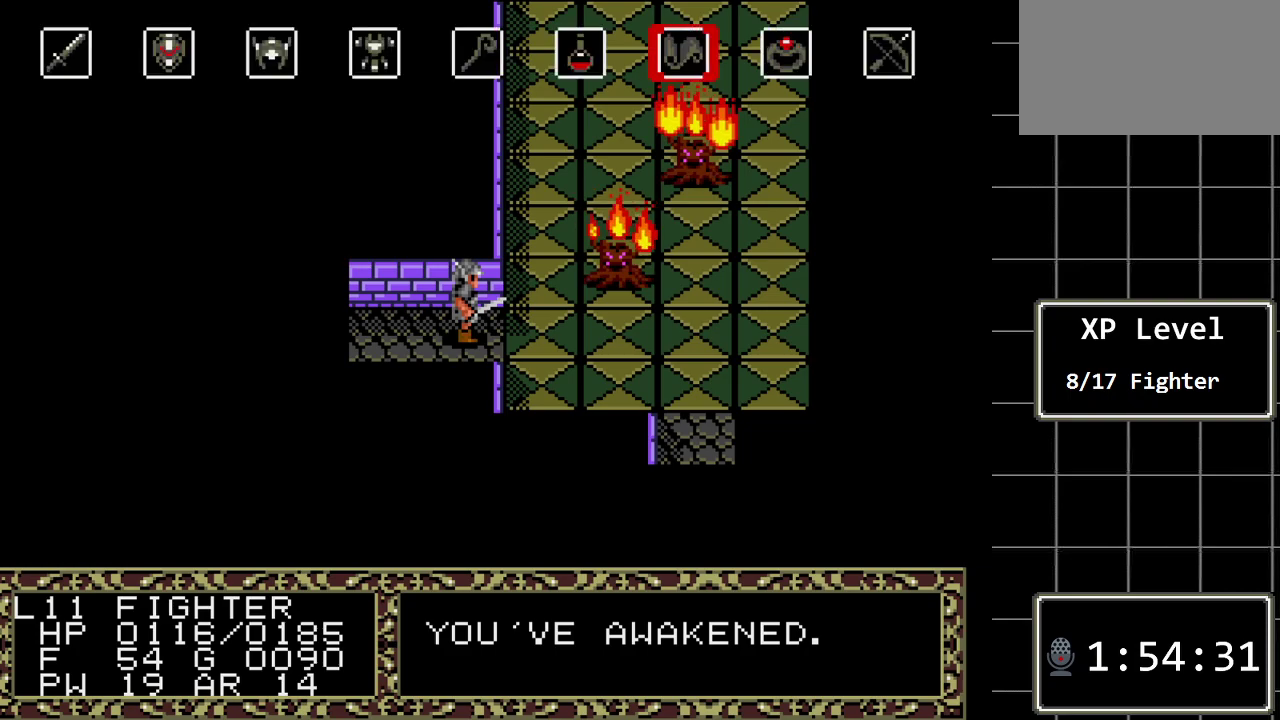
{"buttons": [], "events": [[67, "DPAD_LEFT", "down"], [217, "DPAD_LEFT", "up"], [350, "DPAD_RIGHT", "down"], [483, "DPAD_RIGHT", "up"]]}
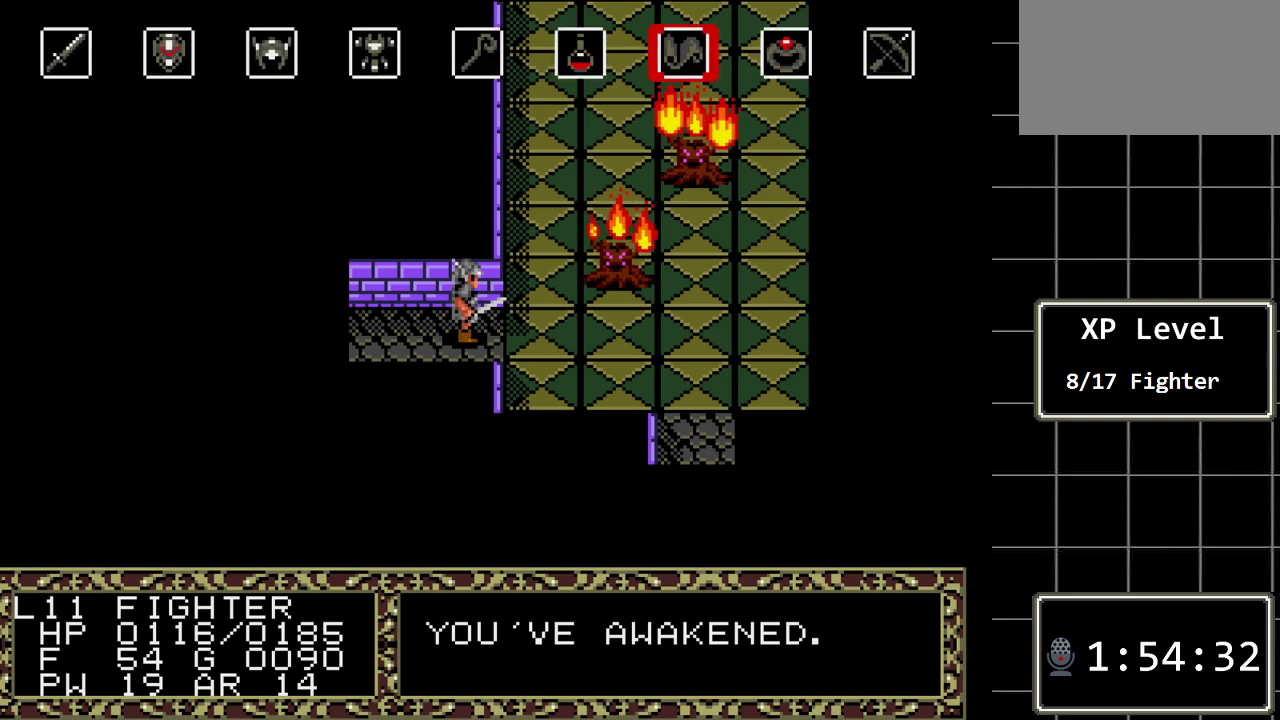
{"buttons": [], "events": []}
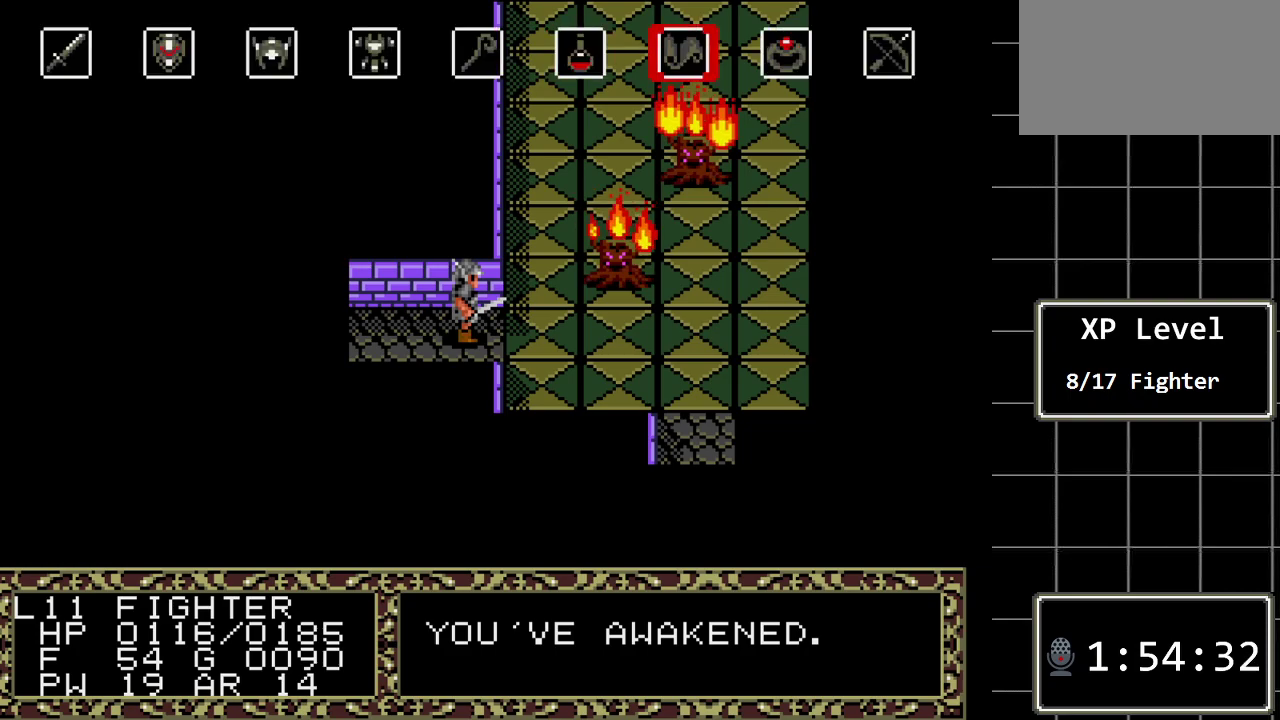
{"buttons": [], "events": [[17, "C", "down"], [150, "C", "up"]]}
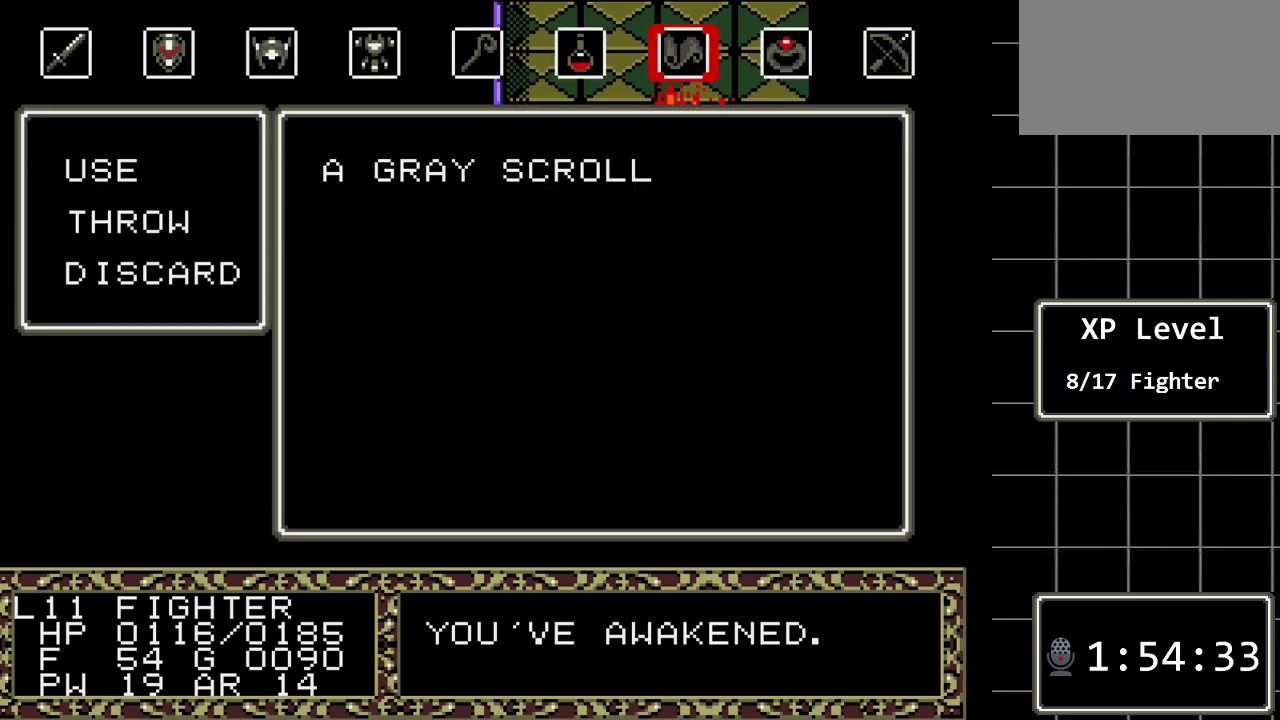
{"buttons": ["C"], "events": [[383, "C", "down"]]}
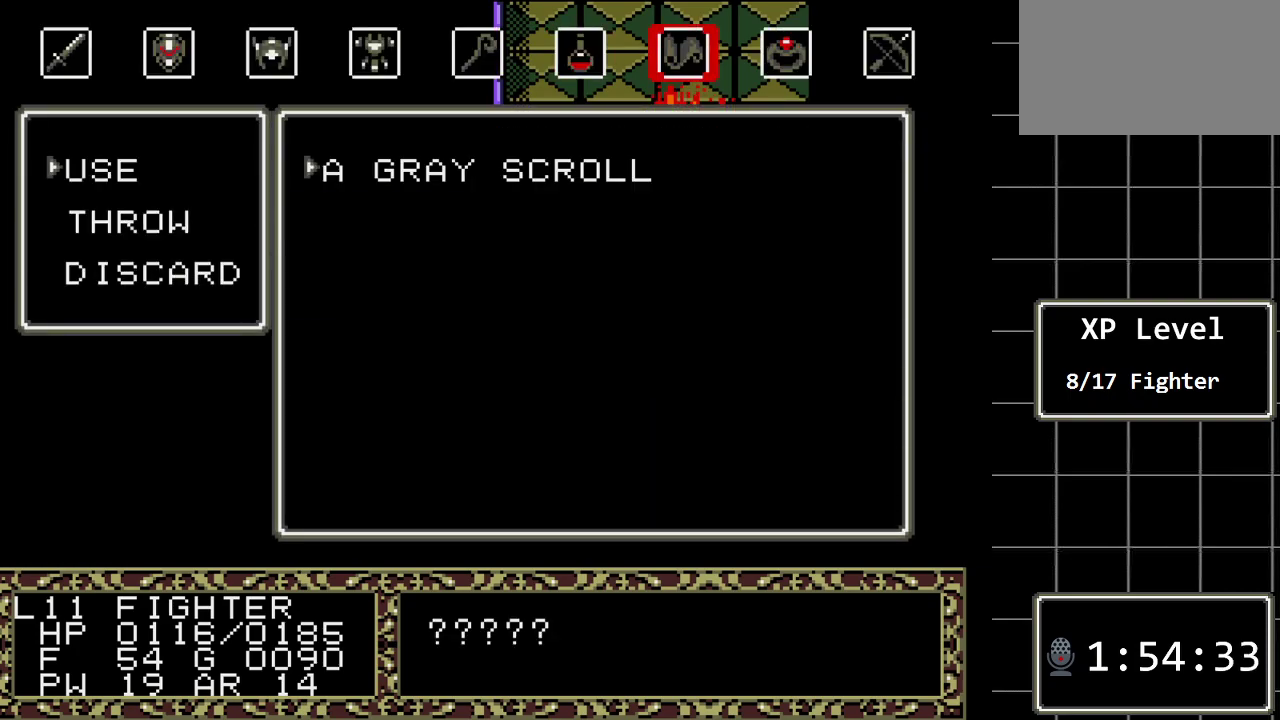
{"buttons": [], "events": [[17, "C", "up"], [300, "C", "down"], [400, "C", "up"]]}